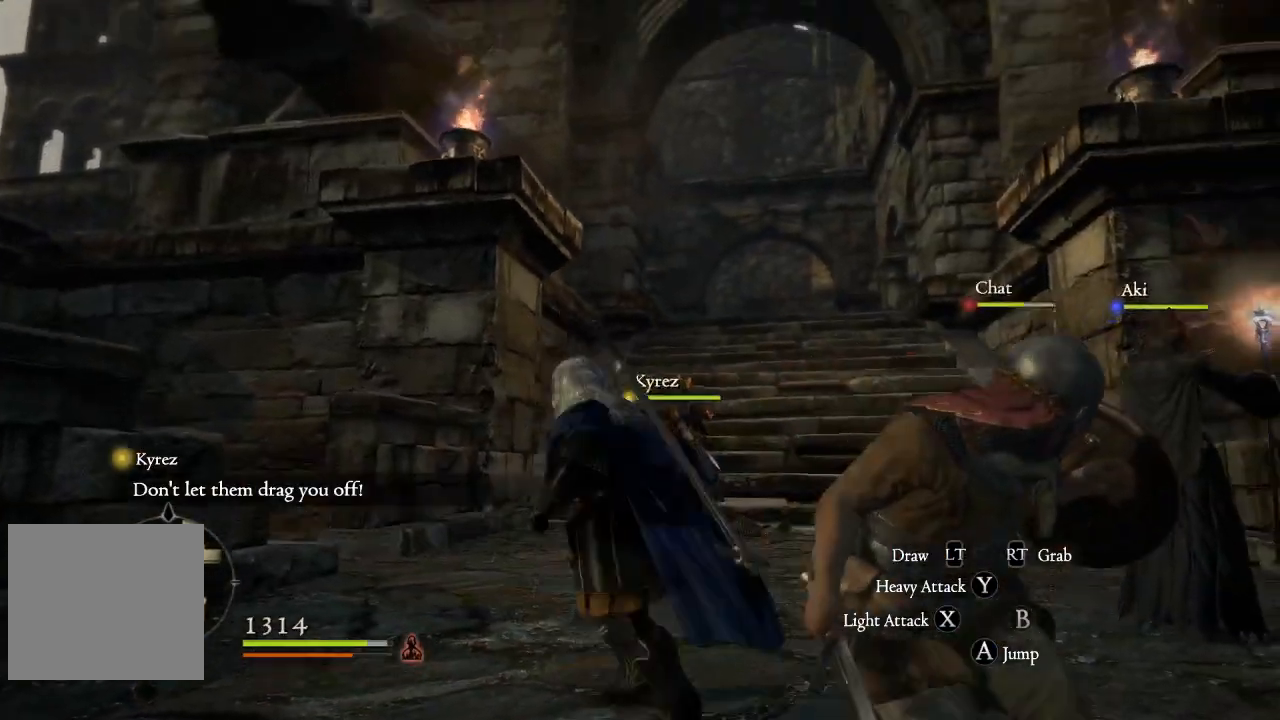
Gameplay with a controller (Xbox layout); each line is a JSON object with the inputs held at the frame after it. "events" lists button and stick changes between this image and that frame as [ms after this image, input, new state], when the widget could be followed in between.
{"buttons": [], "left_stick": "down-right", "right_stick": "up-left", "events": [[33, "left_stick", "up-right"], [33, "right_stick", "up-left"], [150, "left_stick", "right"], [267, "left_stick", "down-right"]]}
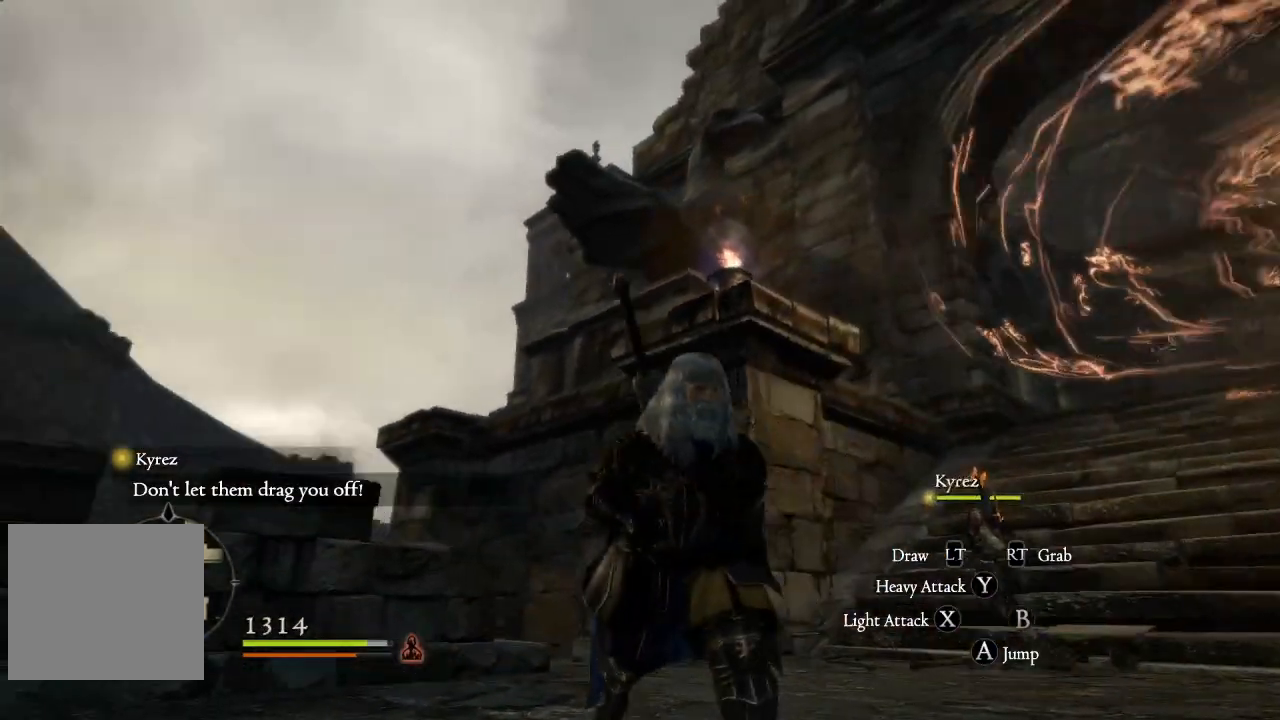
{"buttons": [], "left_stick": "down-right", "right_stick": "left", "events": [[83, "right_stick", "left"], [150, "left_stick", "right"], [367, "left_stick", "down-right"]]}
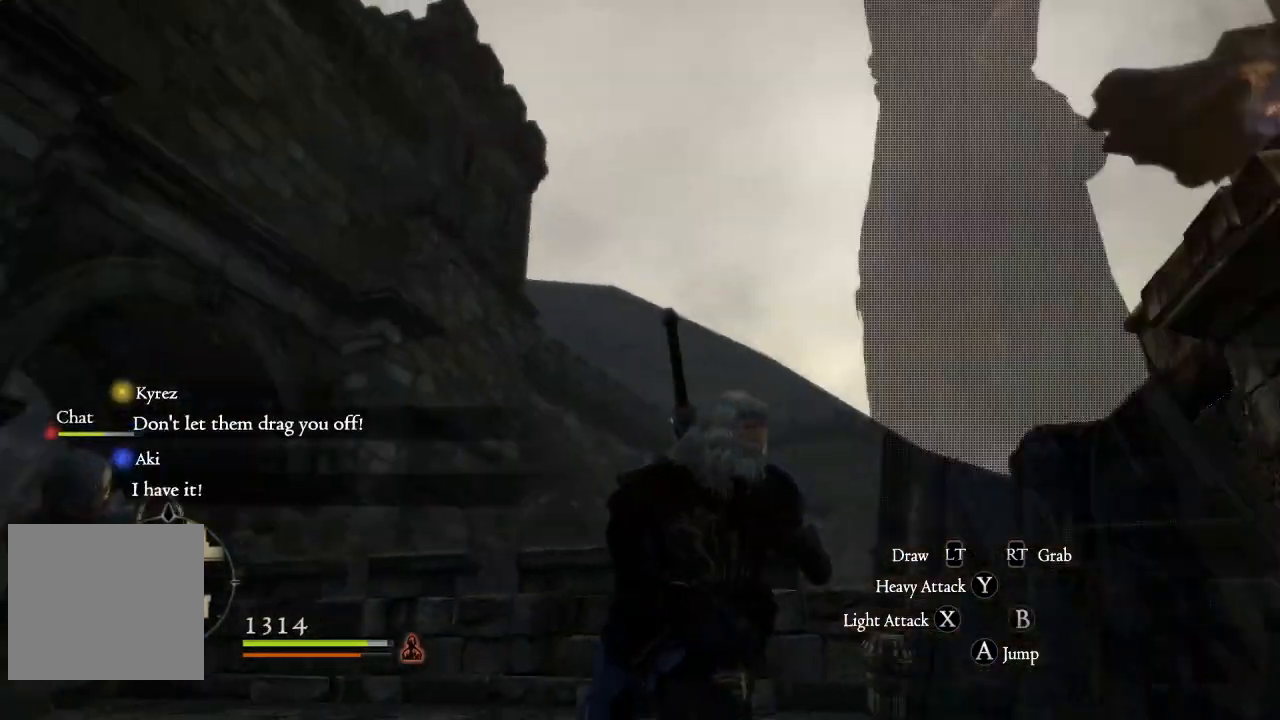
{"buttons": [], "left_stick": "right", "right_stick": "left", "events": [[100, "left_stick", "right"]]}
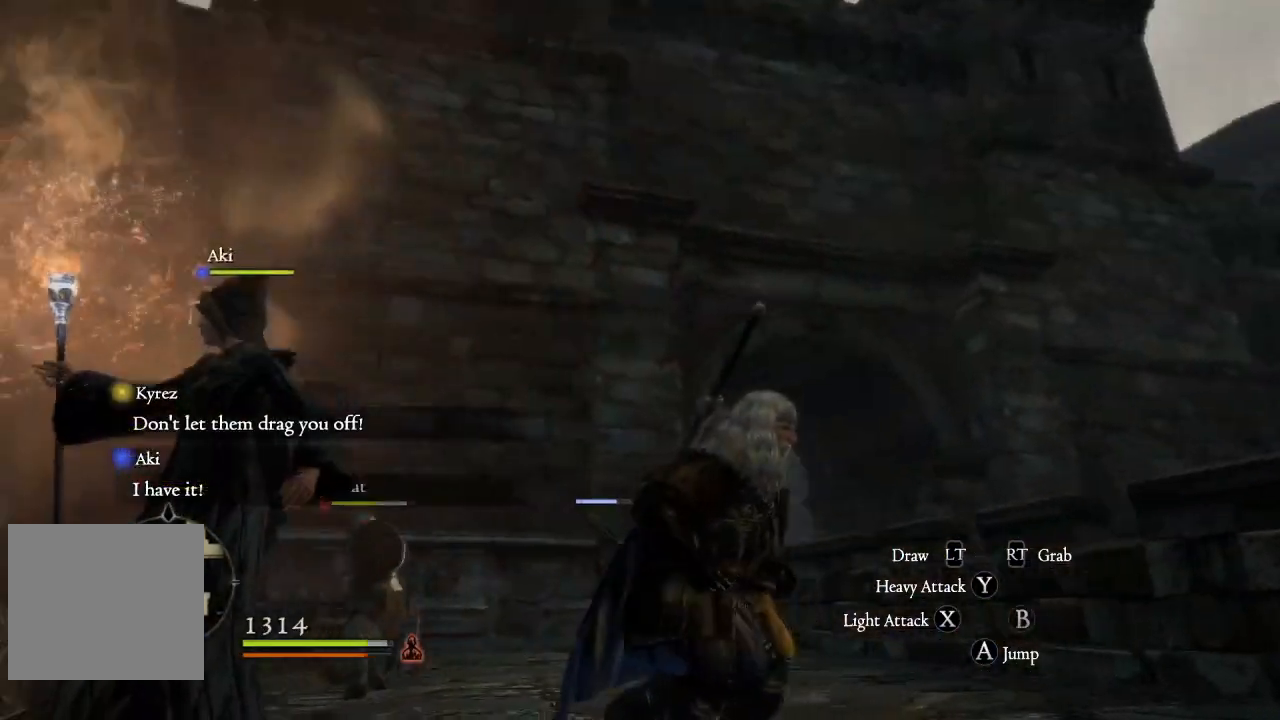
{"buttons": [], "left_stick": "down", "right_stick": "left", "events": [[83, "left_stick", "down-right"], [300, "left_stick", "down"]]}
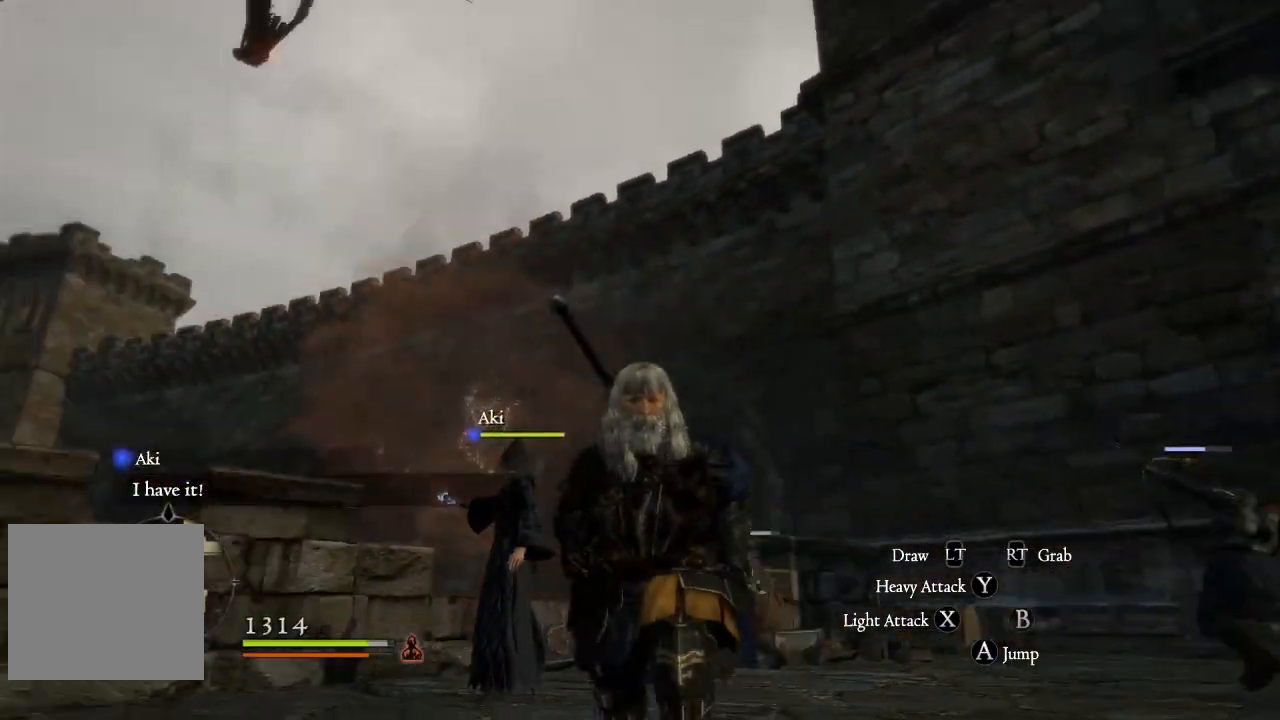
{"buttons": [], "left_stick": "up-right", "right_stick": "center", "events": [[117, "left_stick", "center"], [167, "left_stick", "up-right"], [267, "right_stick", "up-left"], [450, "right_stick", "center"]]}
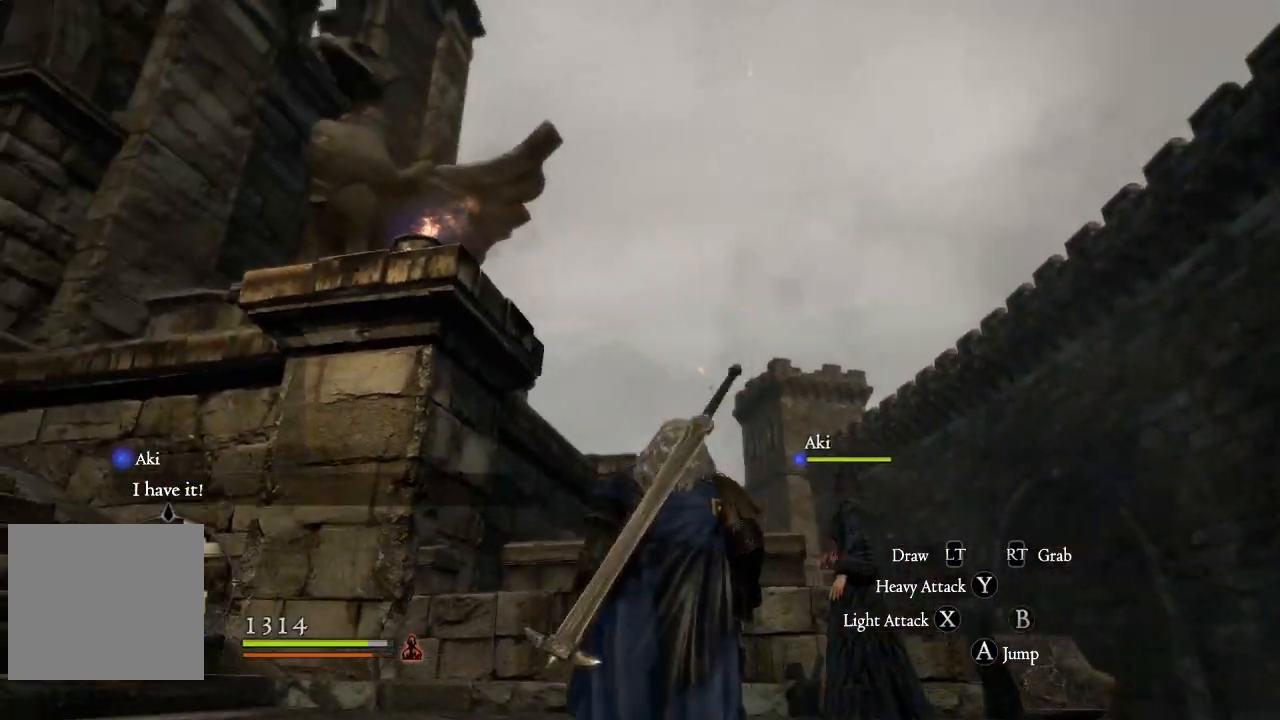
{"buttons": [], "left_stick": "up-right", "right_stick": "center", "events": [[67, "right_stick", "down-left"], [317, "right_stick", "center"]]}
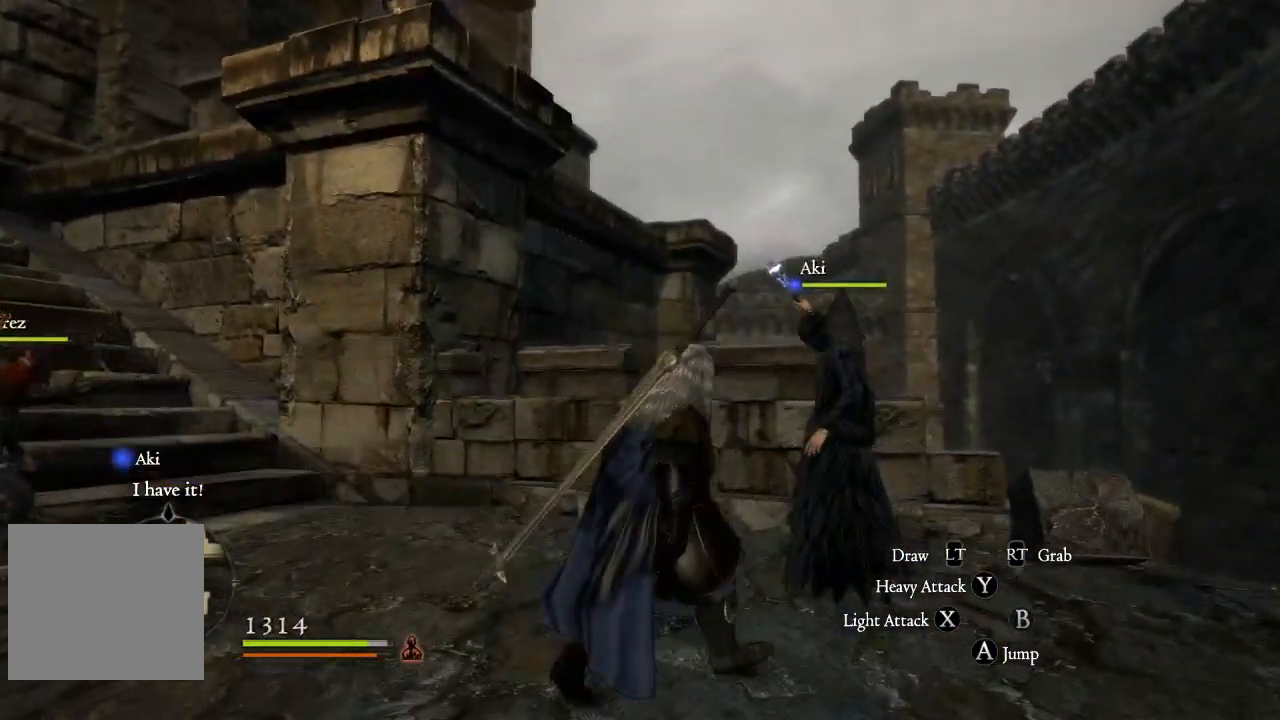
{"buttons": [], "left_stick": "right", "right_stick": "down", "events": [[33, "right_stick", "down"], [250, "left_stick", "right"]]}
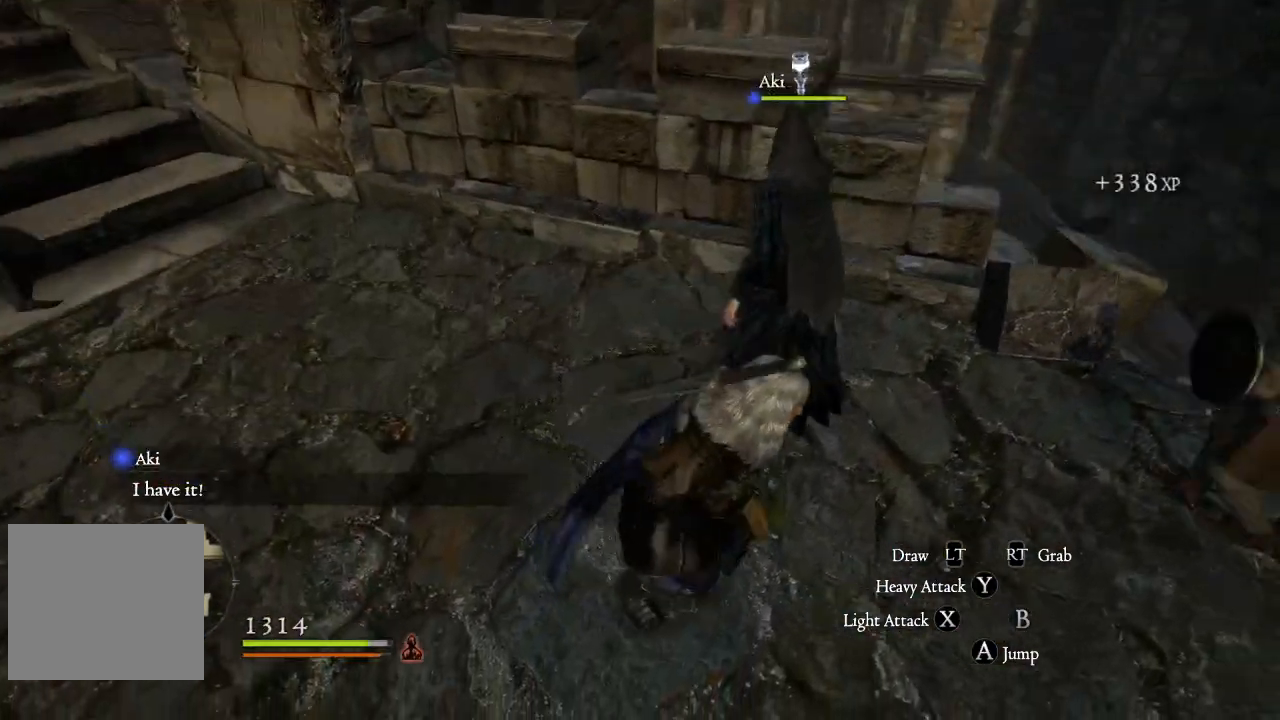
{"buttons": [], "left_stick": "right", "right_stick": "up-left", "events": [[67, "right_stick", "down-left"], [400, "right_stick", "left"], [500, "right_stick", "up-left"]]}
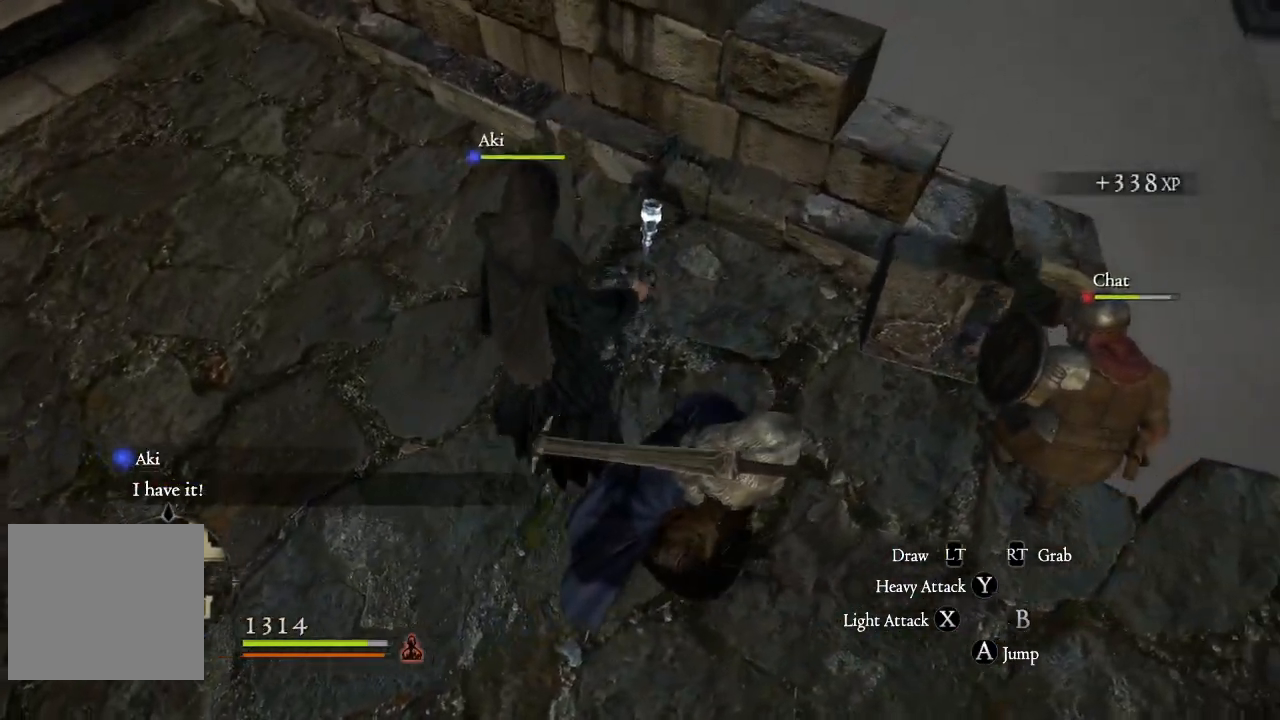
{"buttons": [], "left_stick": "center", "right_stick": "up-left", "events": [[50, "left_stick", "up-right"], [183, "right_stick", "down-left"], [300, "left_stick", "right"], [417, "right_stick", "up-left"], [433, "left_stick", "center"]]}
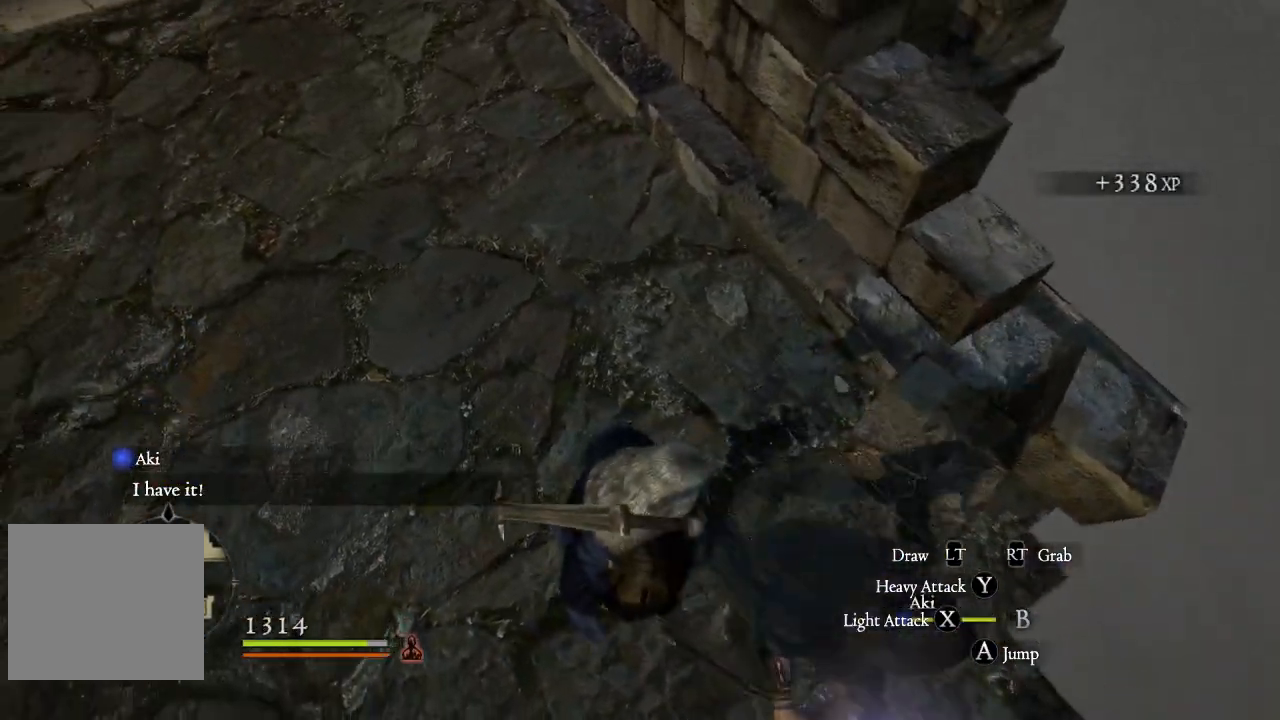
{"buttons": [], "left_stick": "center", "right_stick": "center", "events": [[167, "right_stick", "center"]]}
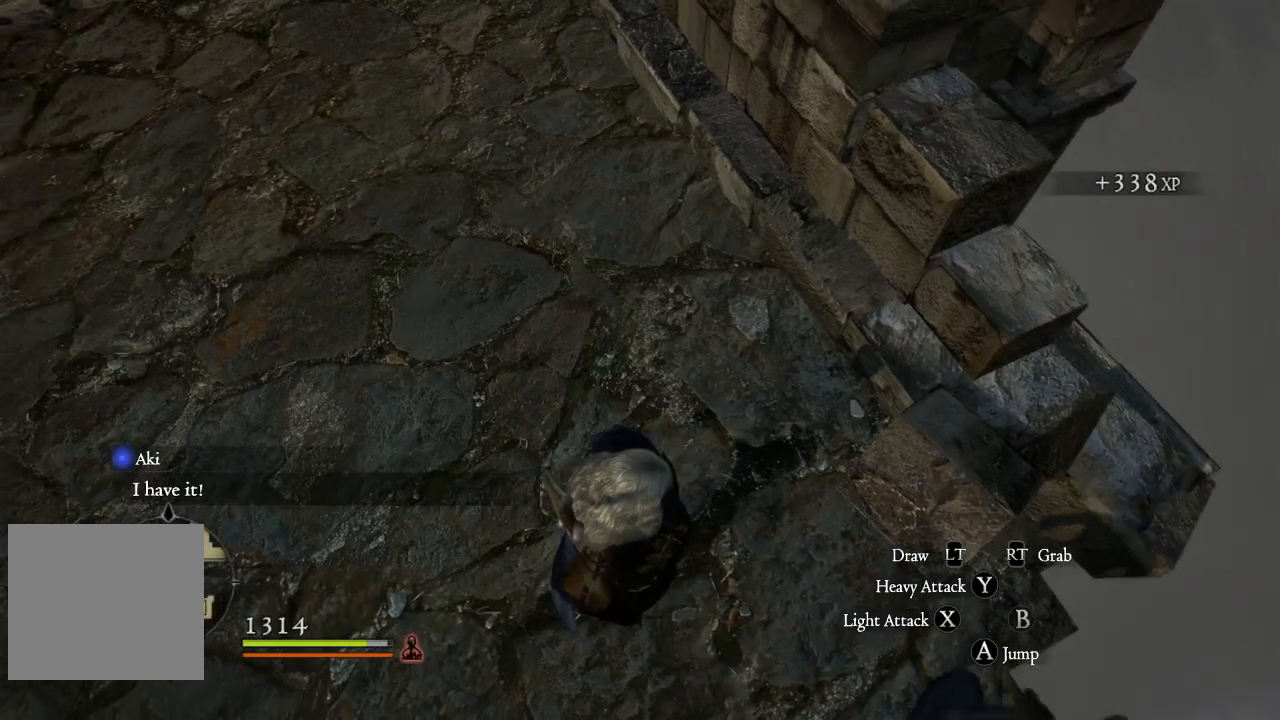
{"buttons": [], "left_stick": "center", "right_stick": "up-right", "events": [[300, "right_stick", "right"], [467, "right_stick", "up-right"]]}
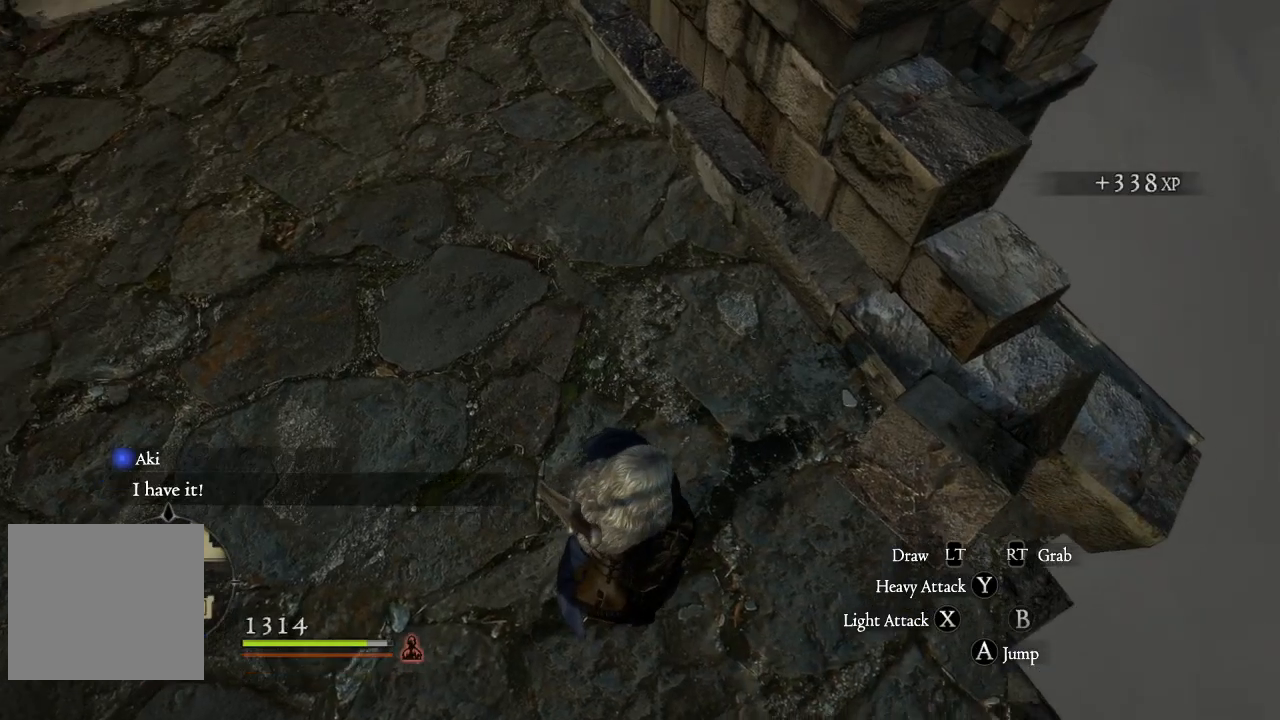
{"buttons": [], "left_stick": "down-right", "right_stick": "center", "events": [[200, "left_stick", "right"], [350, "right_stick", "center"], [383, "left_stick", "down-right"]]}
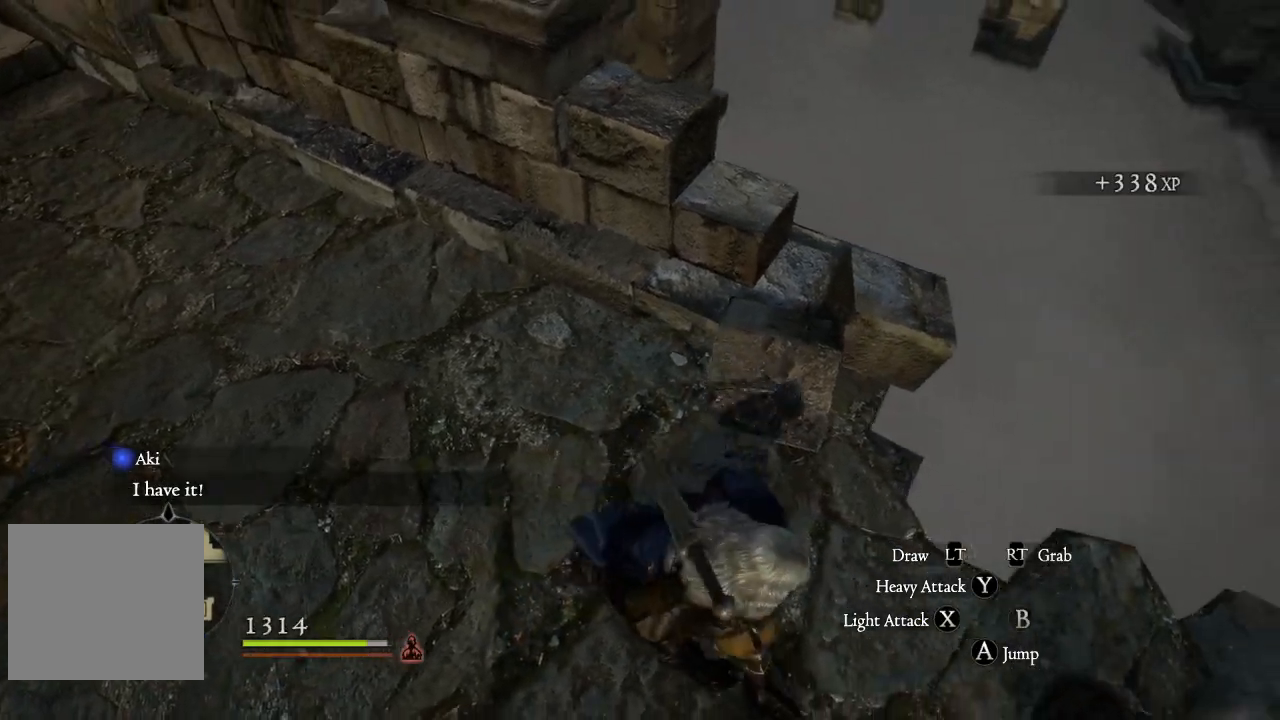
{"buttons": [], "left_stick": "right", "right_stick": "down-left", "events": [[283, "right_stick", "down-left"], [400, "left_stick", "right"]]}
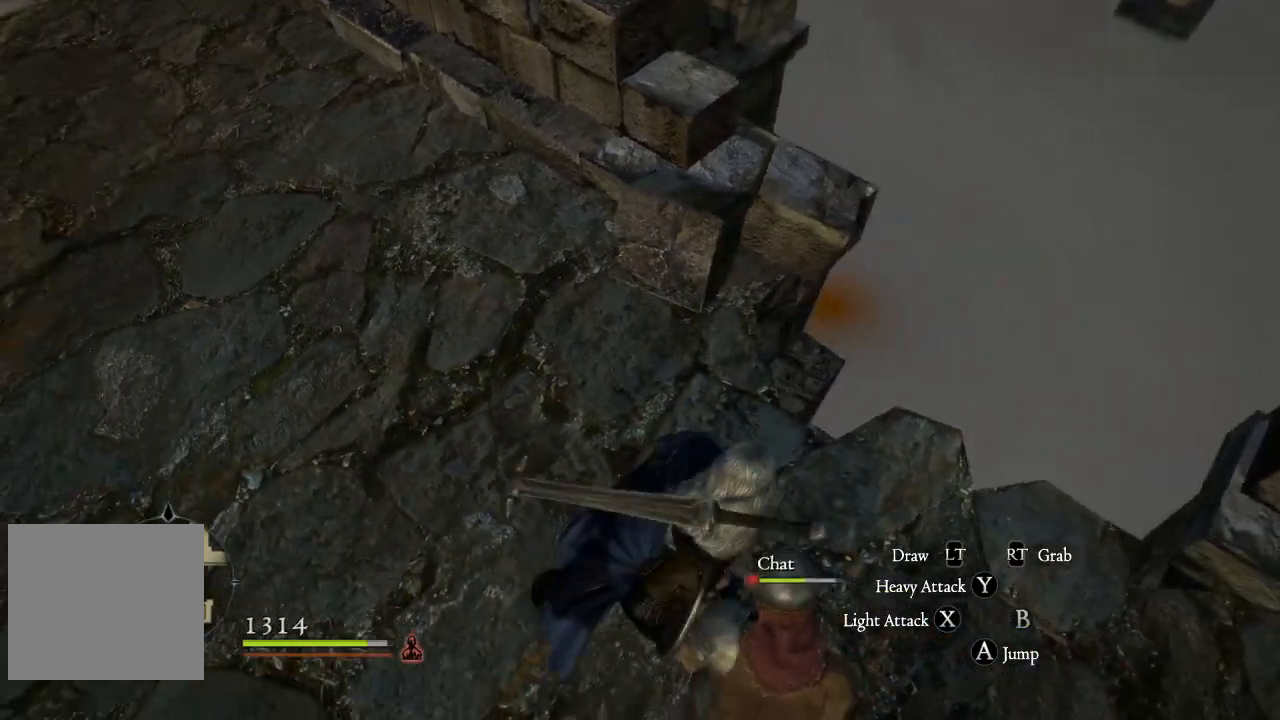
{"buttons": [], "left_stick": "center", "right_stick": "center", "events": [[117, "left_stick", "up-right"], [250, "right_stick", "center"], [283, "left_stick", "center"]]}
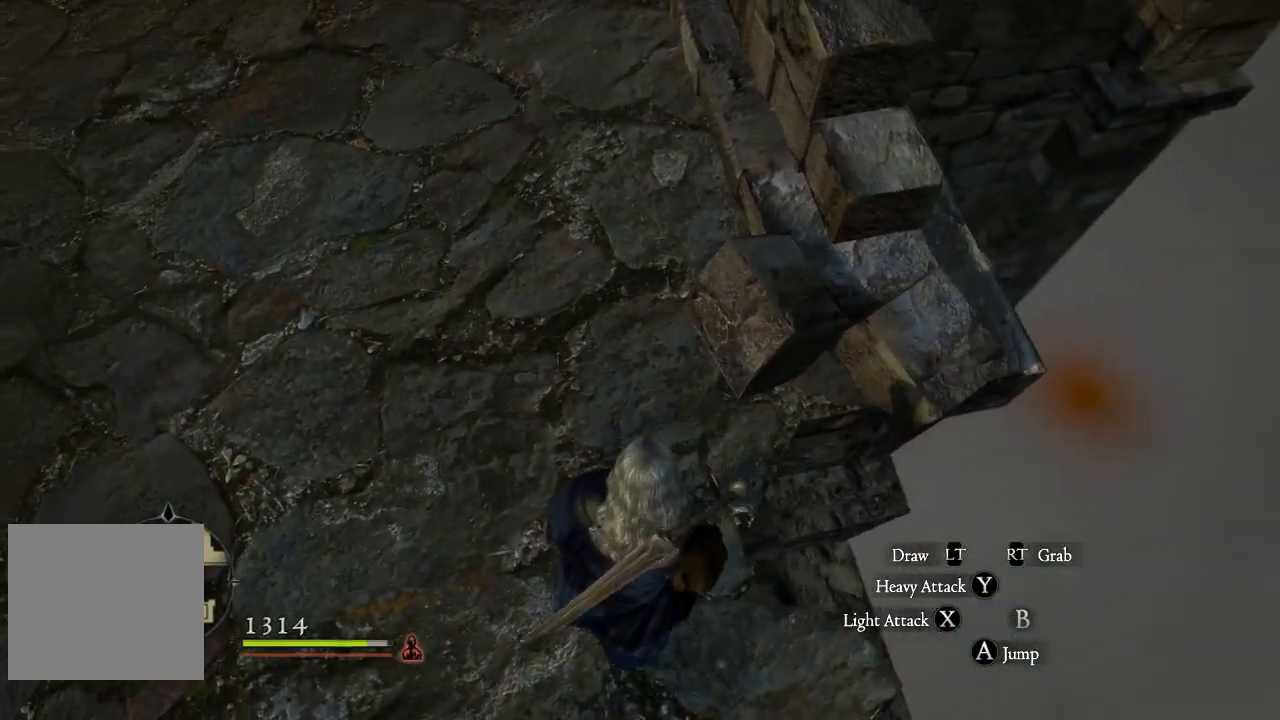
{"buttons": [], "left_stick": "center", "right_stick": "center", "events": []}
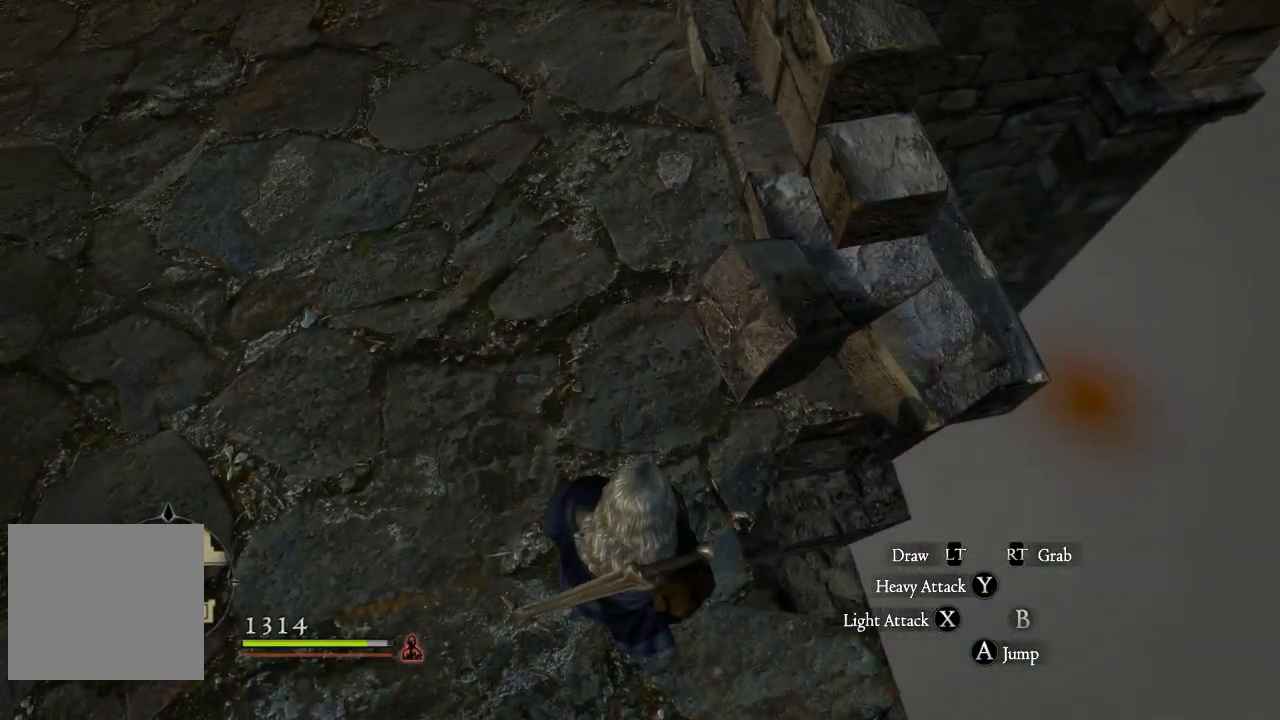
{"buttons": [], "left_stick": "center", "right_stick": "center", "events": [[250, "right_stick", "up-right"], [450, "right_stick", "center"]]}
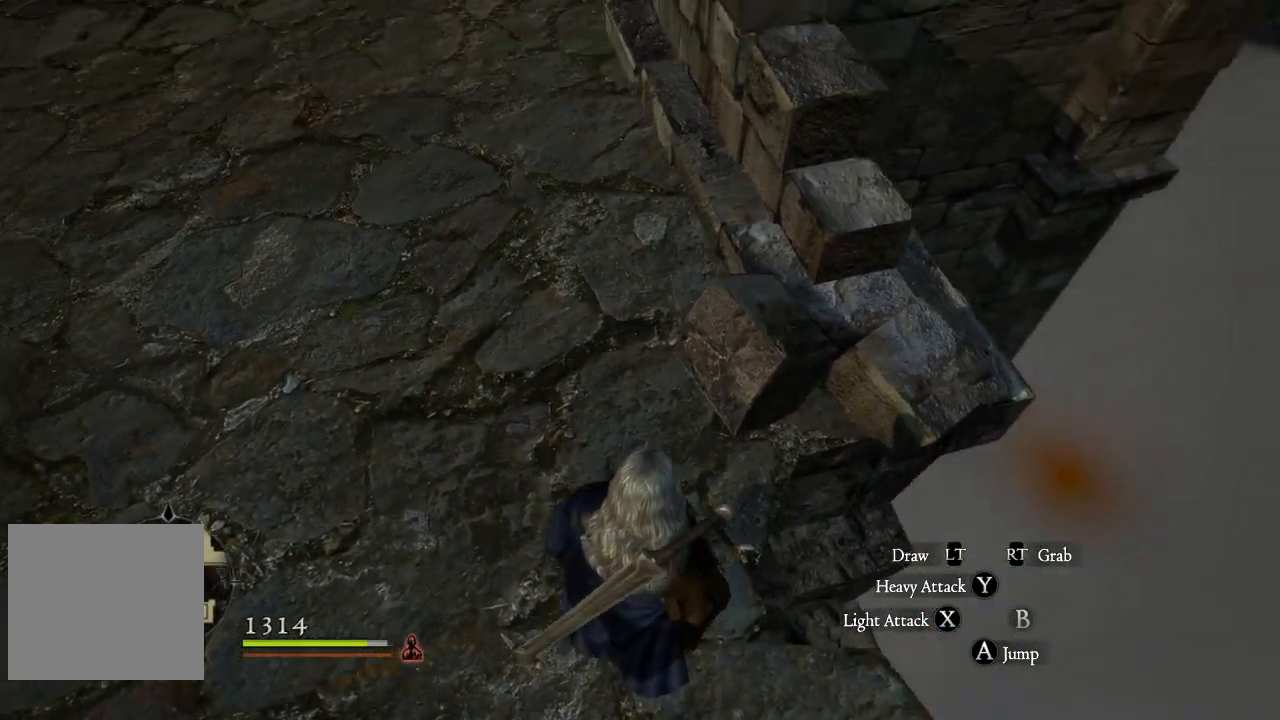
{"buttons": [], "left_stick": "center", "right_stick": "center", "events": [[117, "right_stick", "up-right"], [450, "right_stick", "center"]]}
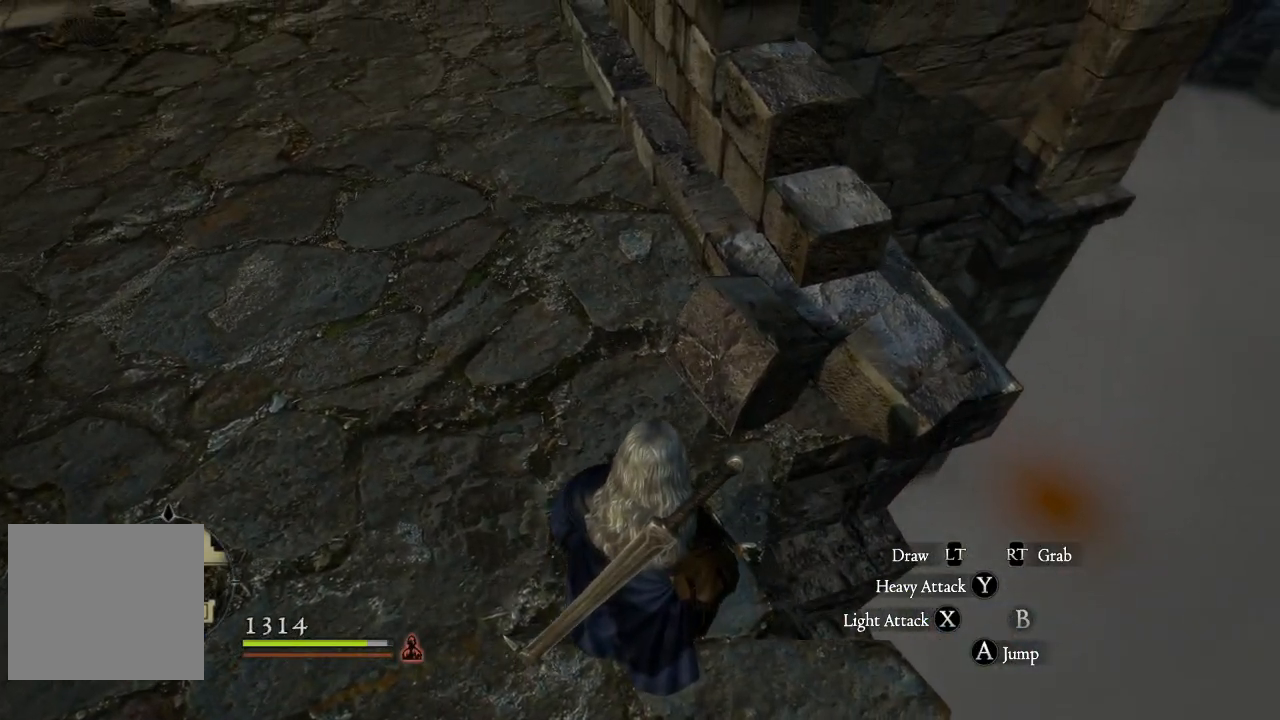
{"buttons": [], "left_stick": "center", "right_stick": "right", "events": [[417, "right_stick", "right"]]}
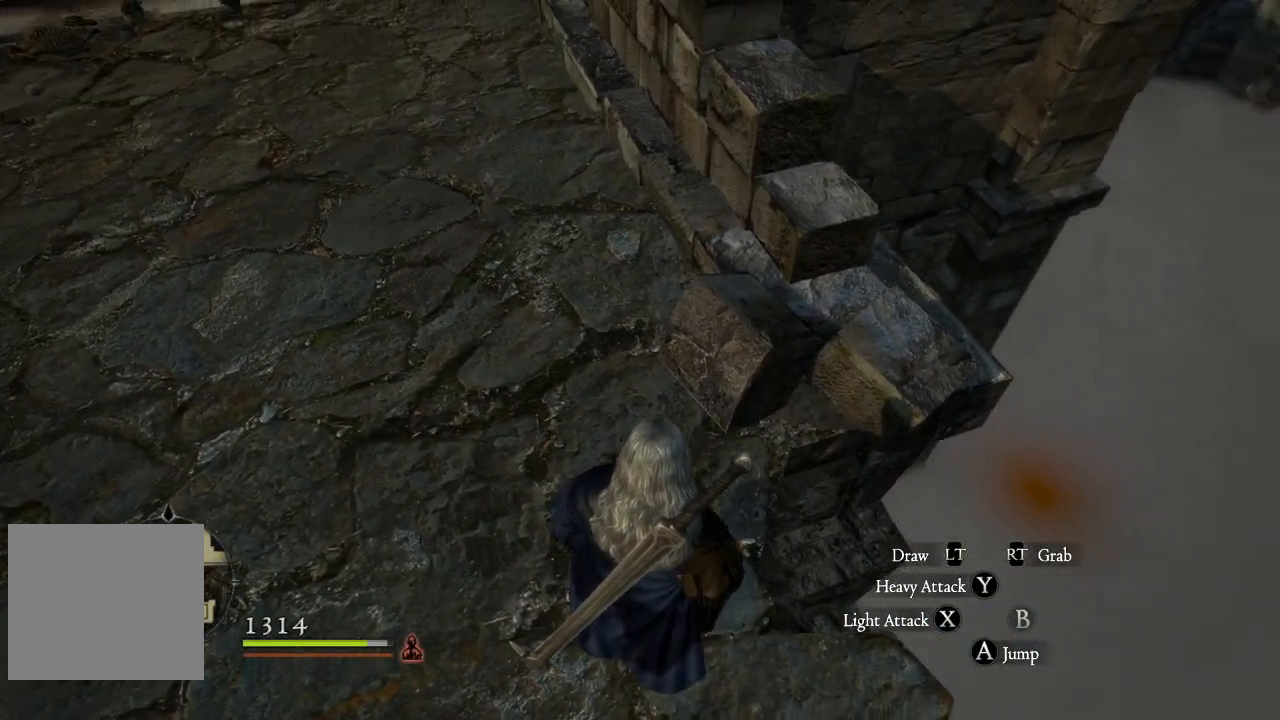
{"buttons": [], "left_stick": "center", "right_stick": "up", "events": [[217, "right_stick", "center"], [467, "right_stick", "up"]]}
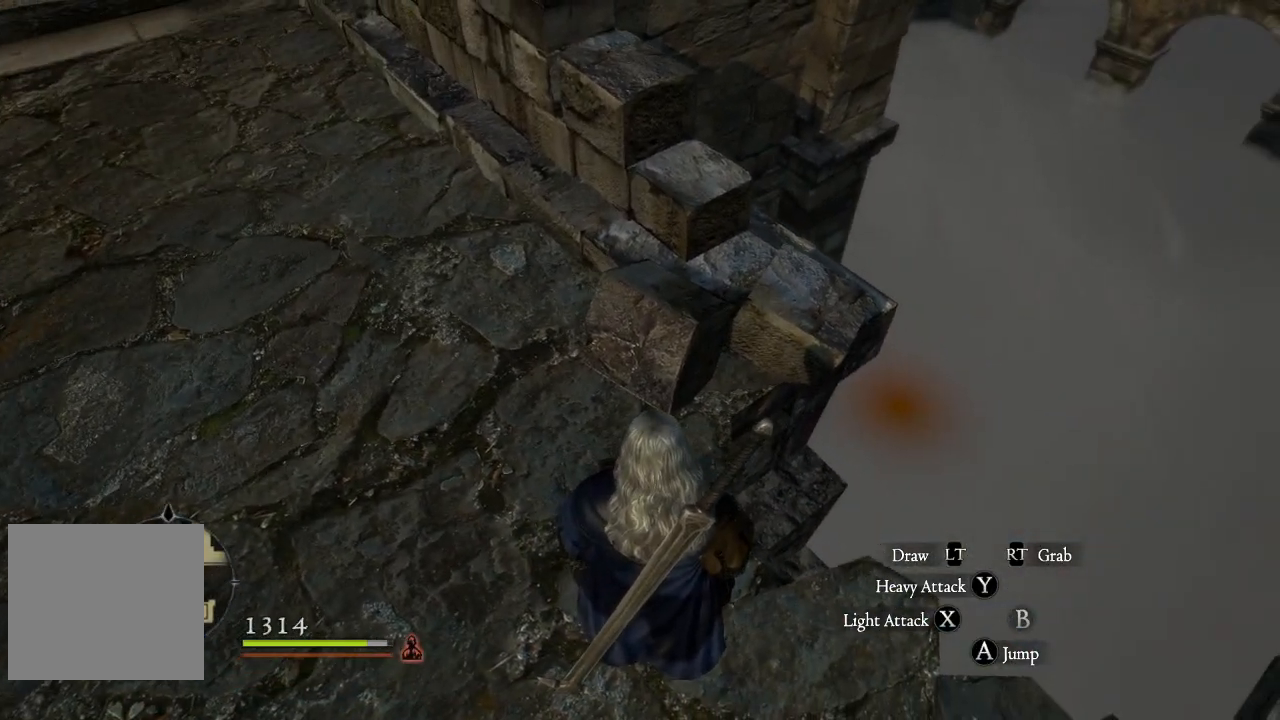
{"buttons": [], "left_stick": "center", "right_stick": "center", "events": [[50, "right_stick", "up-right"], [383, "right_stick", "center"]]}
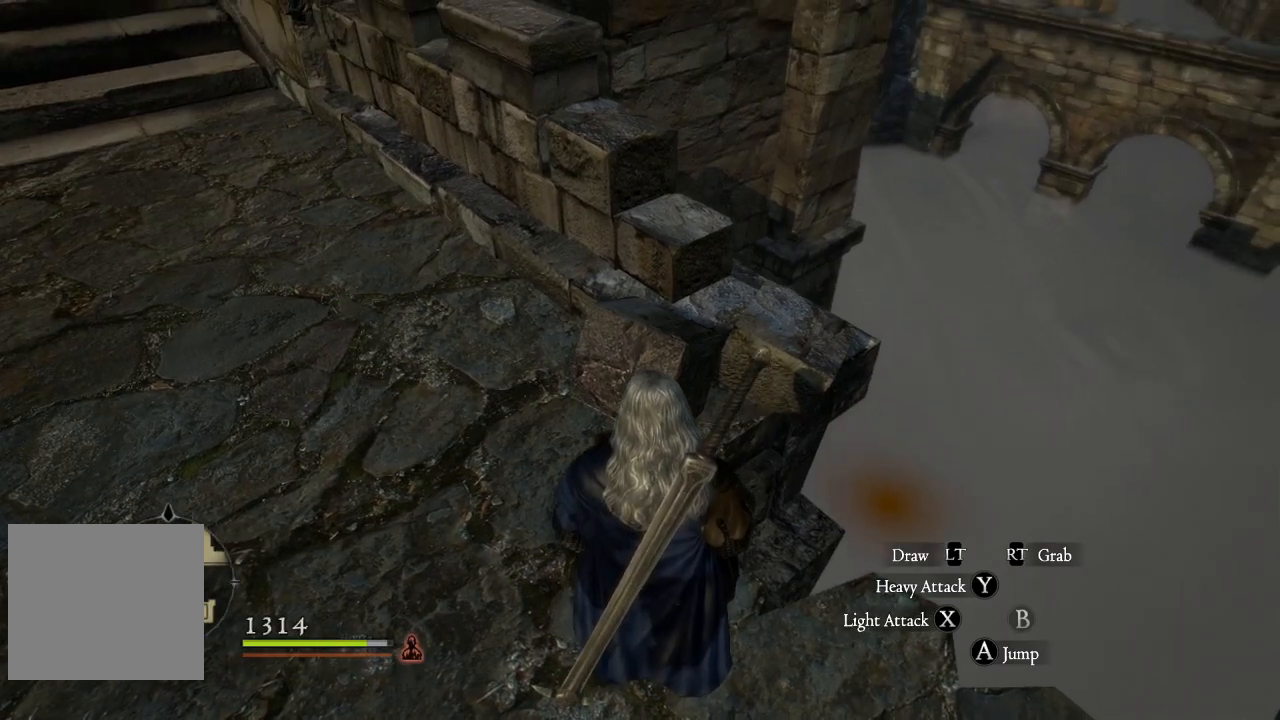
{"buttons": [], "left_stick": "center", "right_stick": "center", "events": [[133, "right_stick", "down-left"], [317, "right_stick", "center"]]}
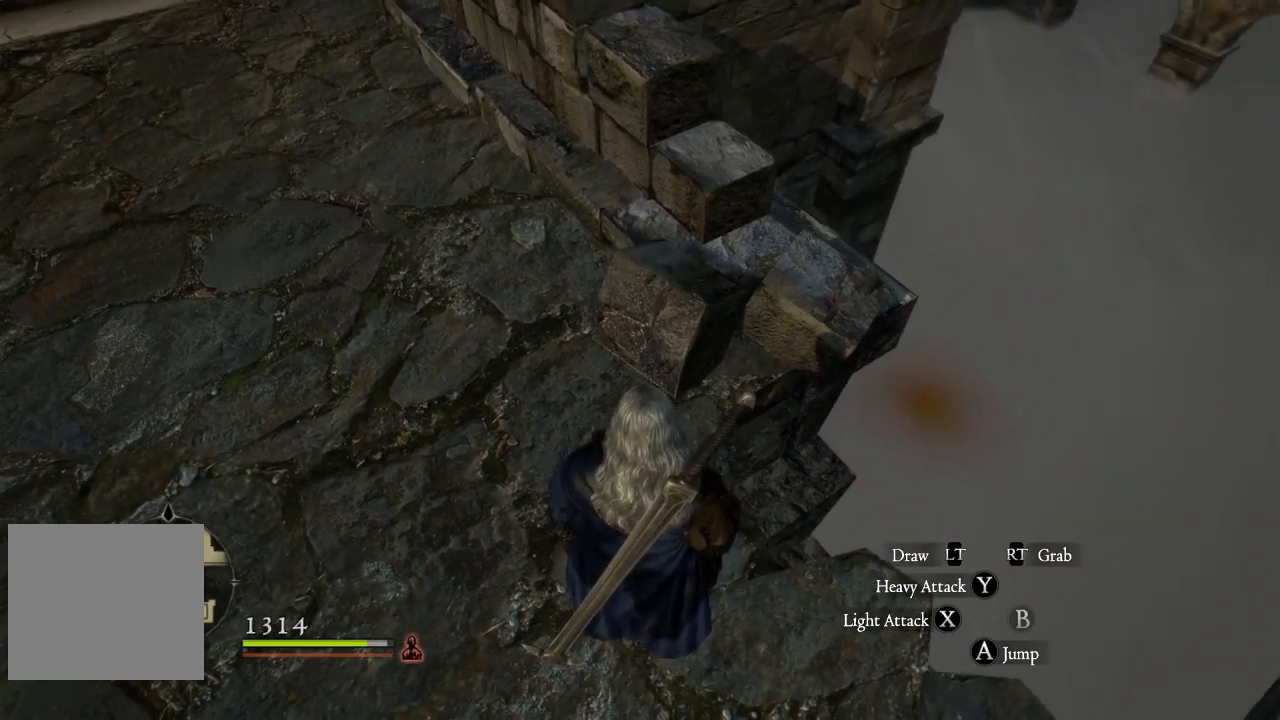
{"buttons": [], "left_stick": "center", "right_stick": "center", "events": []}
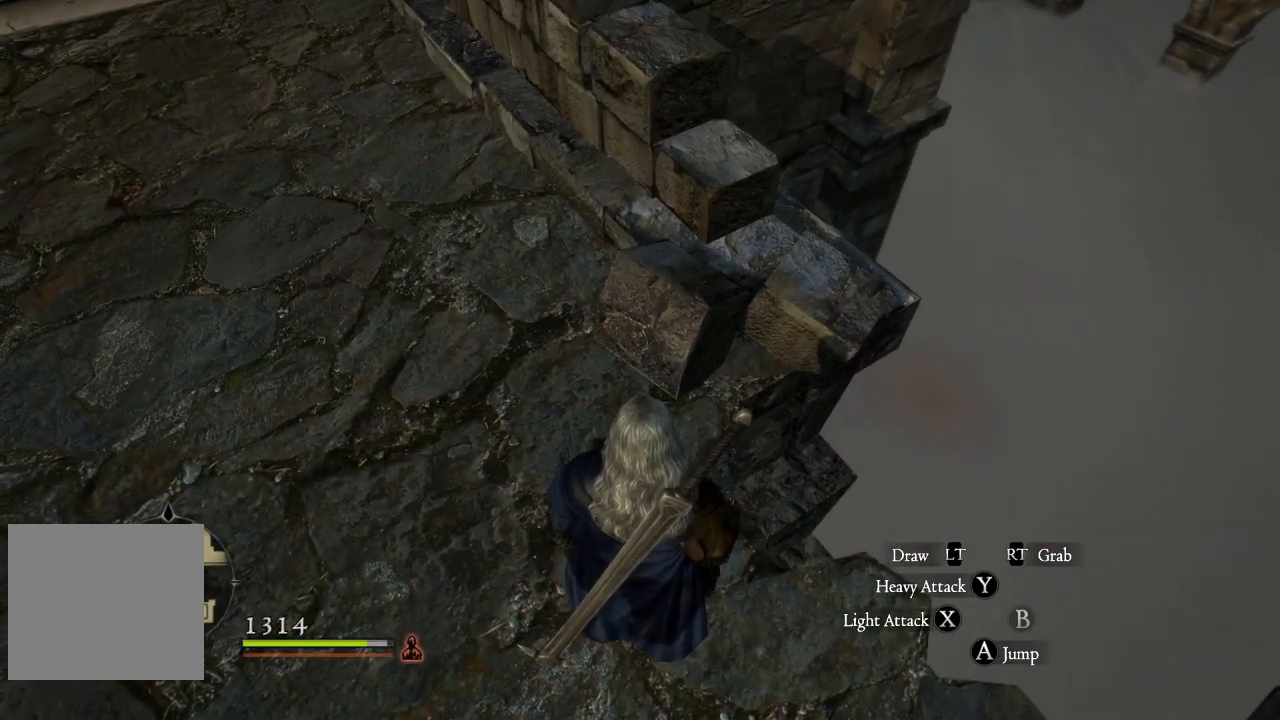
{"buttons": [], "left_stick": "down-left", "right_stick": "up-left", "events": [[17, "right_stick", "right"], [167, "right_stick", "center"], [267, "right_stick", "up"], [333, "left_stick", "down-left"], [500, "right_stick", "up-left"]]}
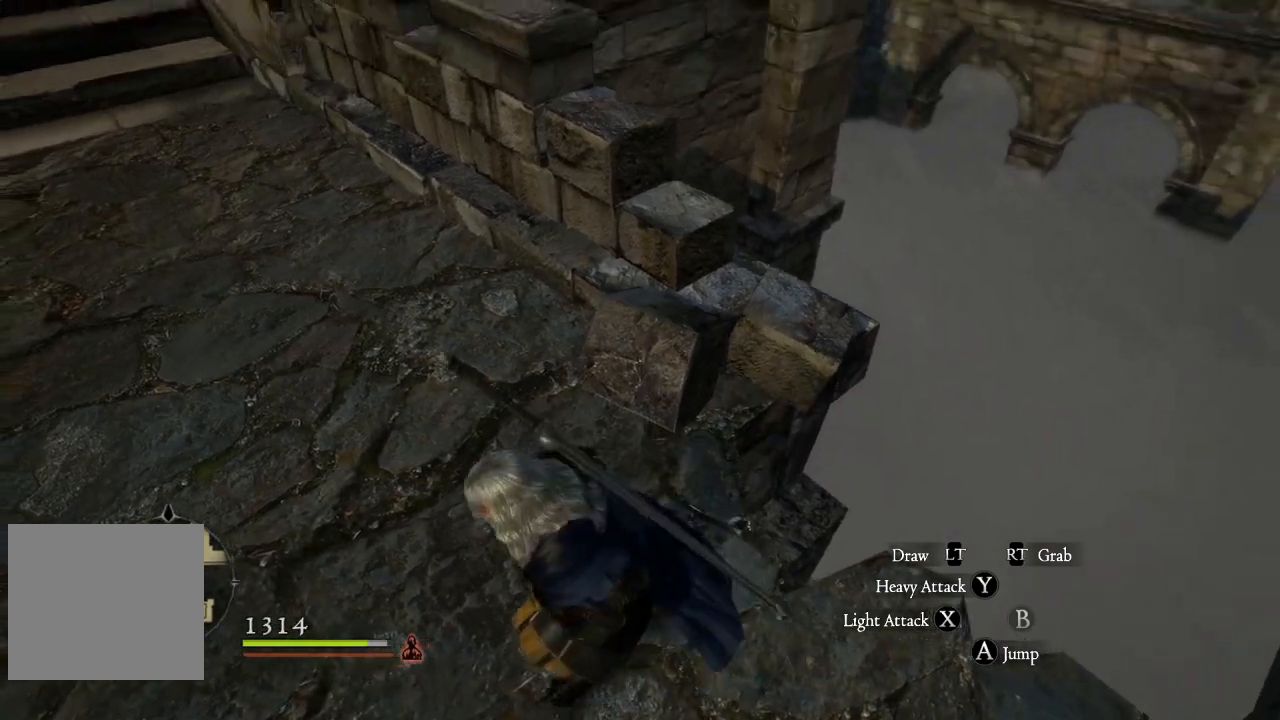
{"buttons": [], "left_stick": "down-left", "right_stick": "center", "events": [[167, "right_stick", "center"]]}
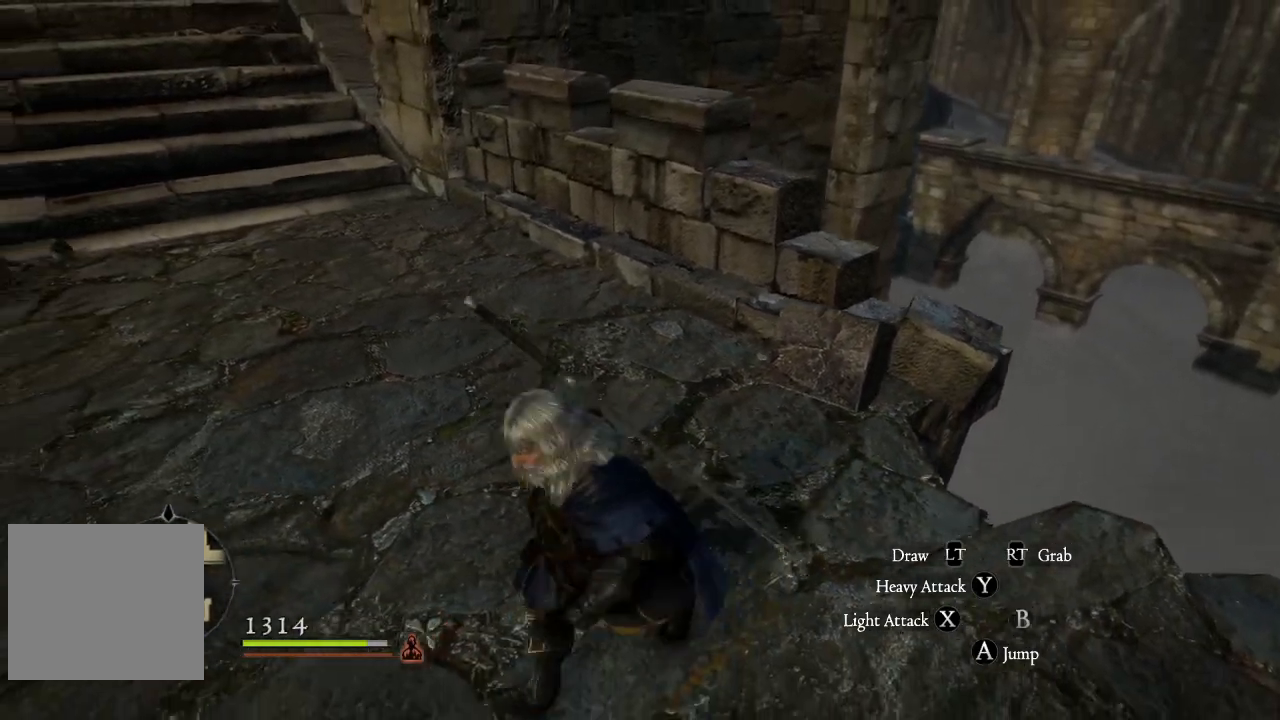
{"buttons": [], "left_stick": "up-left", "right_stick": "up-left", "events": [[67, "left_stick", "center"], [217, "left_stick", "up"], [217, "right_stick", "up-left"], [333, "left_stick", "up-left"]]}
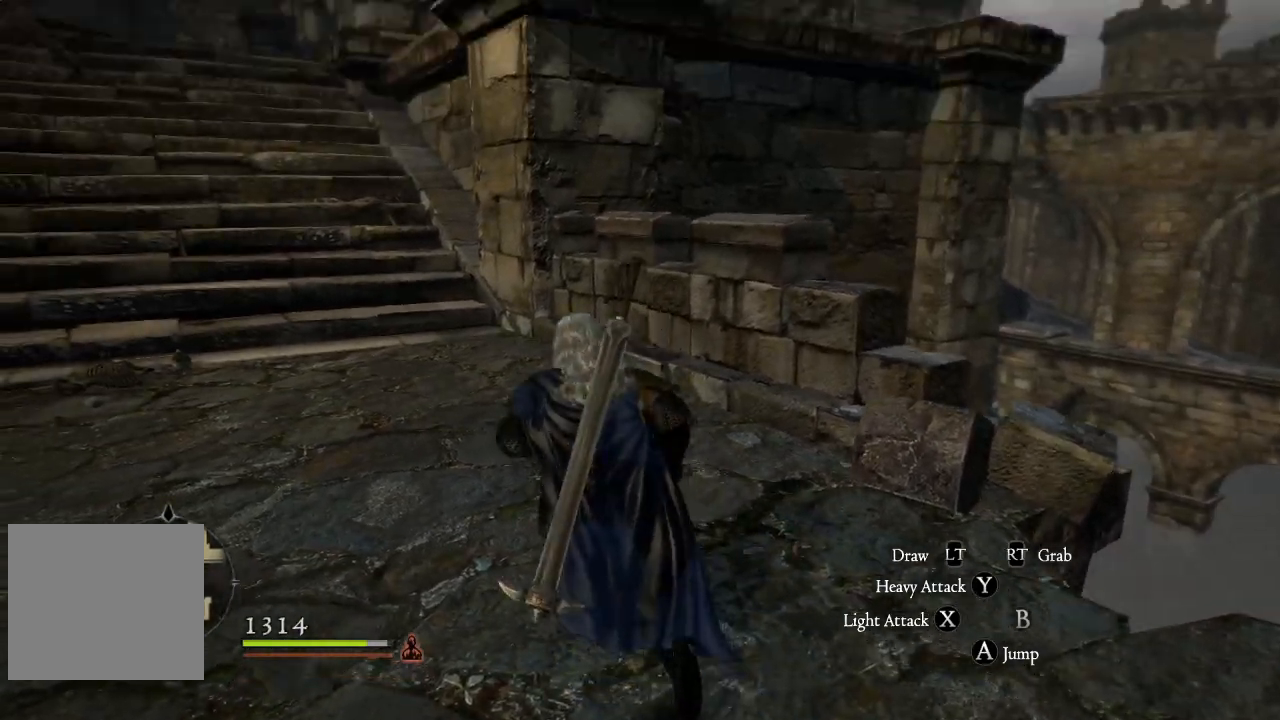
{"buttons": [], "left_stick": "up-left", "right_stick": "center", "events": [[350, "right_stick", "center"]]}
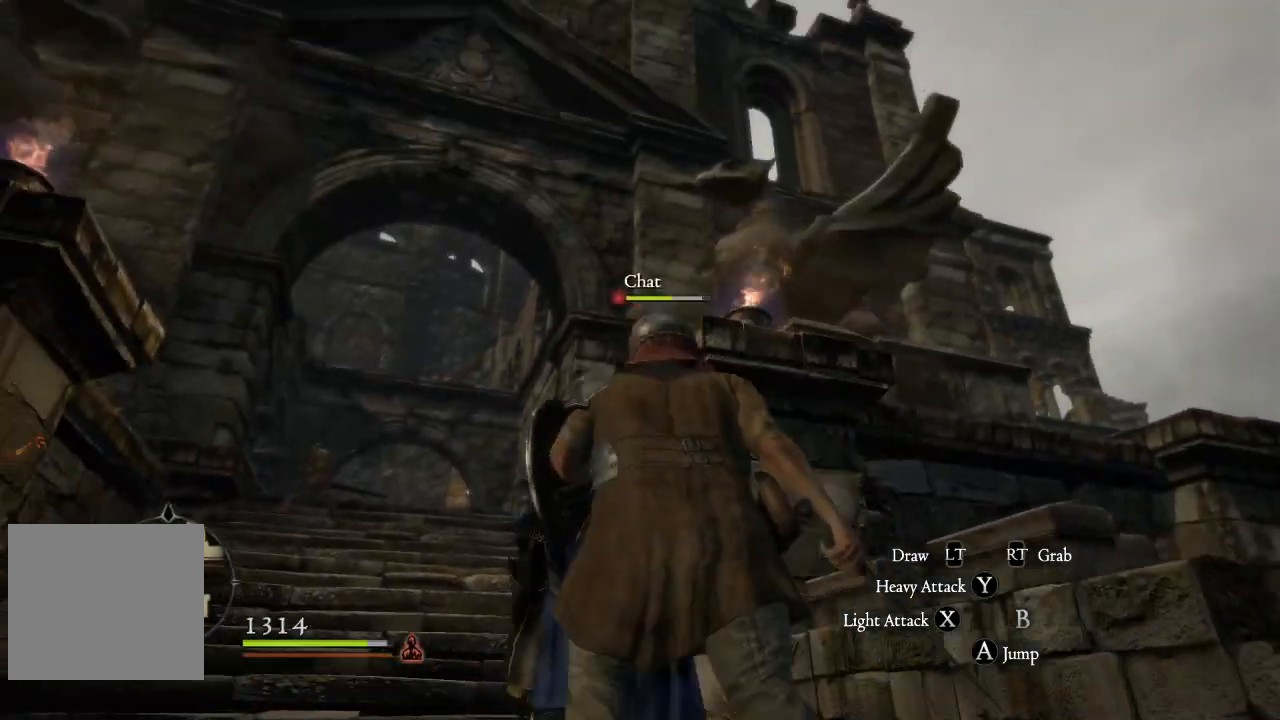
{"buttons": [], "left_stick": "up", "right_stick": "center", "events": [[300, "left_stick", "up"]]}
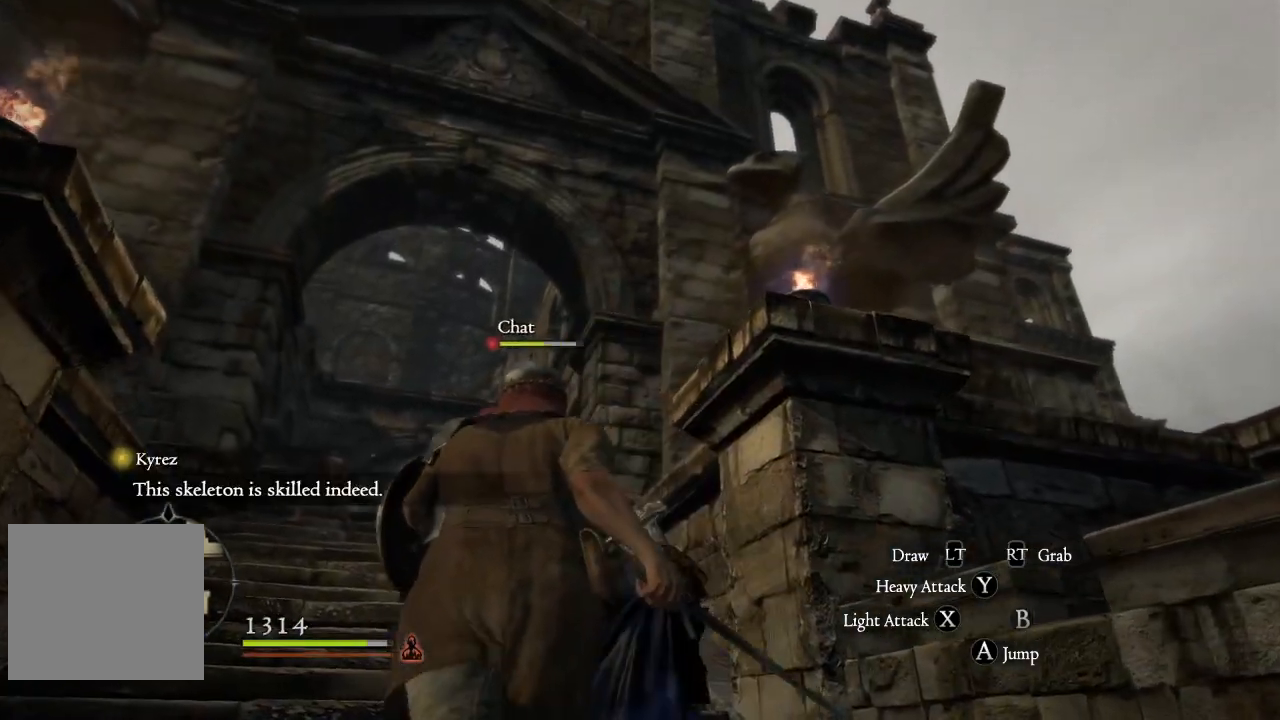
{"buttons": [], "left_stick": "up", "right_stick": "center", "events": [[183, "right_stick", "down-left"], [317, "right_stick", "center"]]}
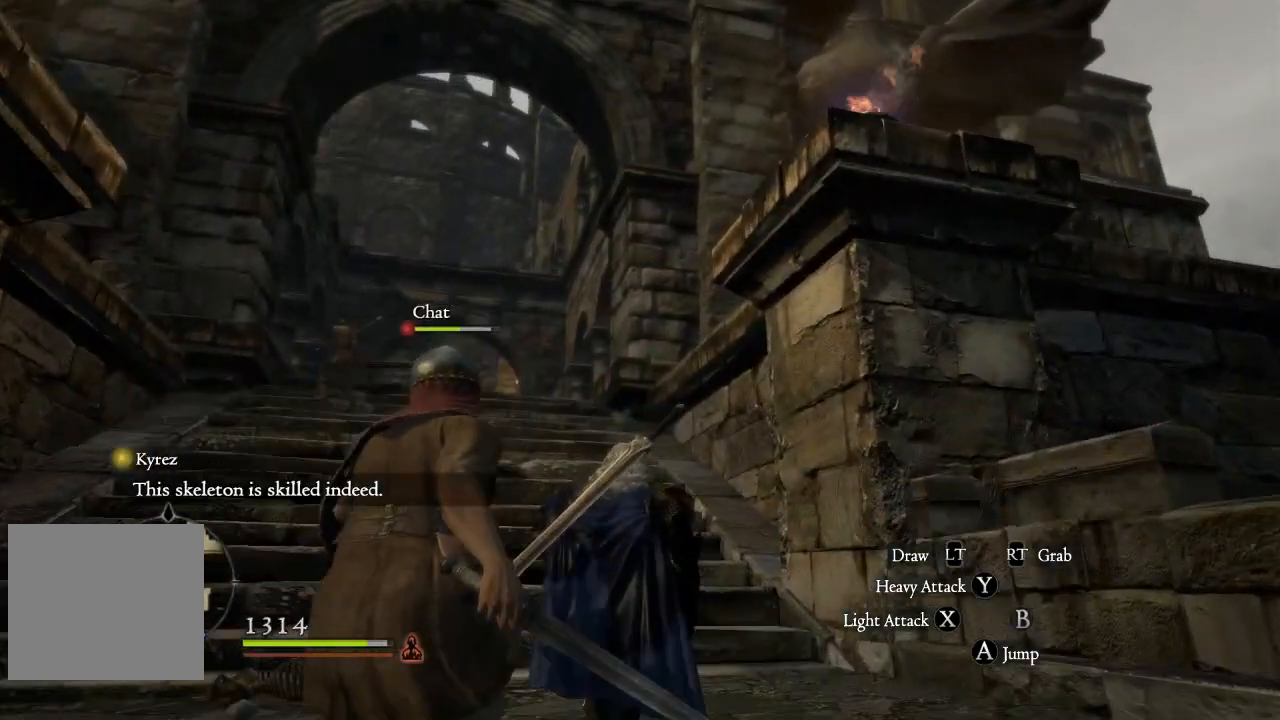
{"buttons": [], "left_stick": "up", "right_stick": "center", "events": [[83, "left_stick", "center"], [167, "right_stick", "down-left"], [233, "left_stick", "up"], [333, "right_stick", "center"]]}
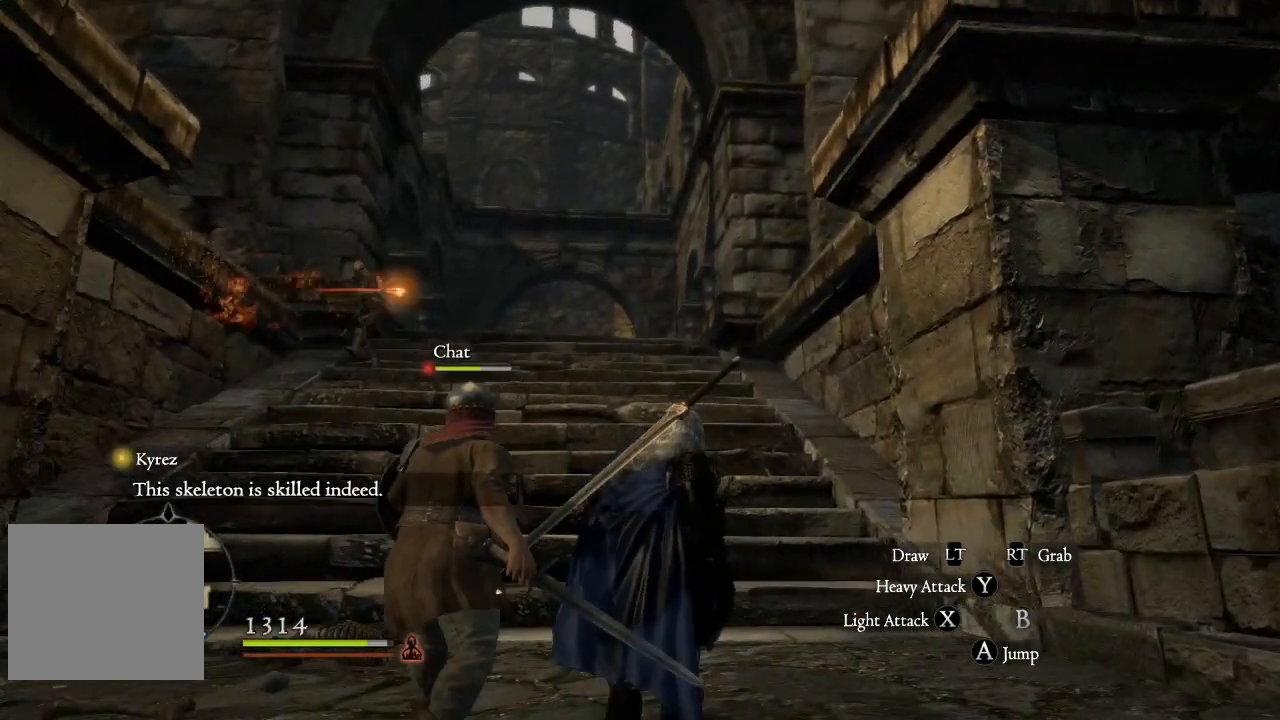
{"buttons": ["L3"], "left_stick": "up", "right_stick": "center", "events": [[417, "L3", "down"]]}